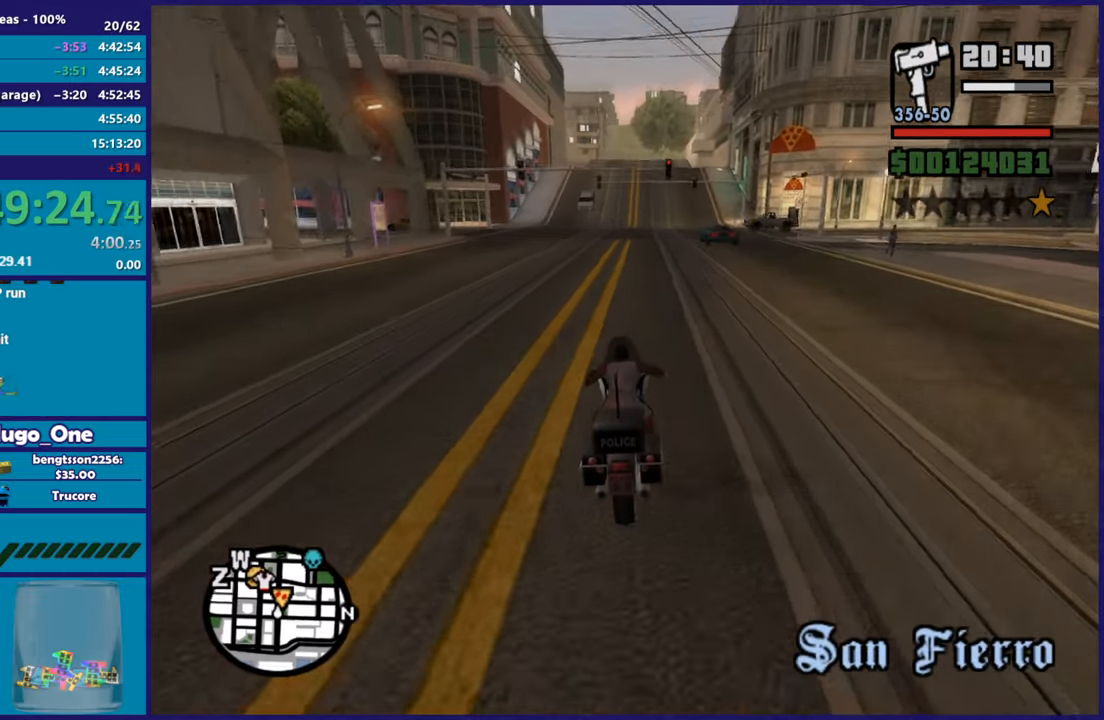
Gameplay with a controller (Xbox layout); each line is a JSON object with the inputs held at the frame after it. "button_events" lists button changes between this image and that frame as [ms after this image, input, new state], when the widget could be followed in between (sticks are given only as held states). Not read: L1 R1.
{"buttons": ["R2"], "left_stick": "right", "right_stick": "down", "button_events": []}
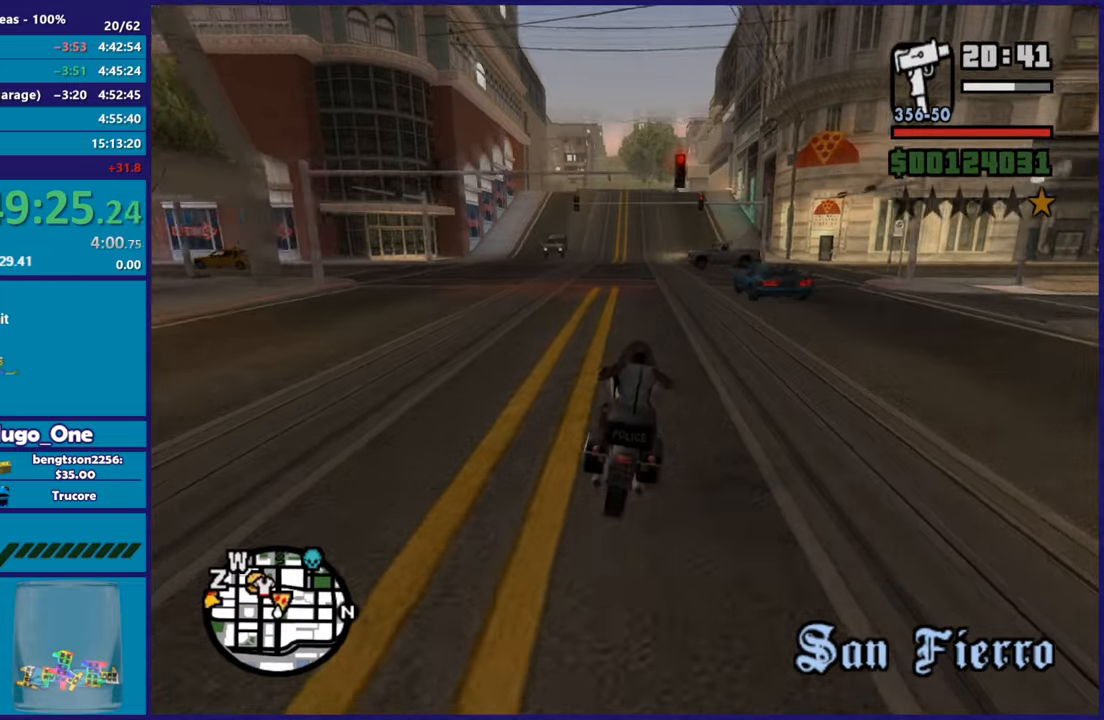
{"buttons": ["R2"], "left_stick": "up-left", "right_stick": "down-left", "button_events": []}
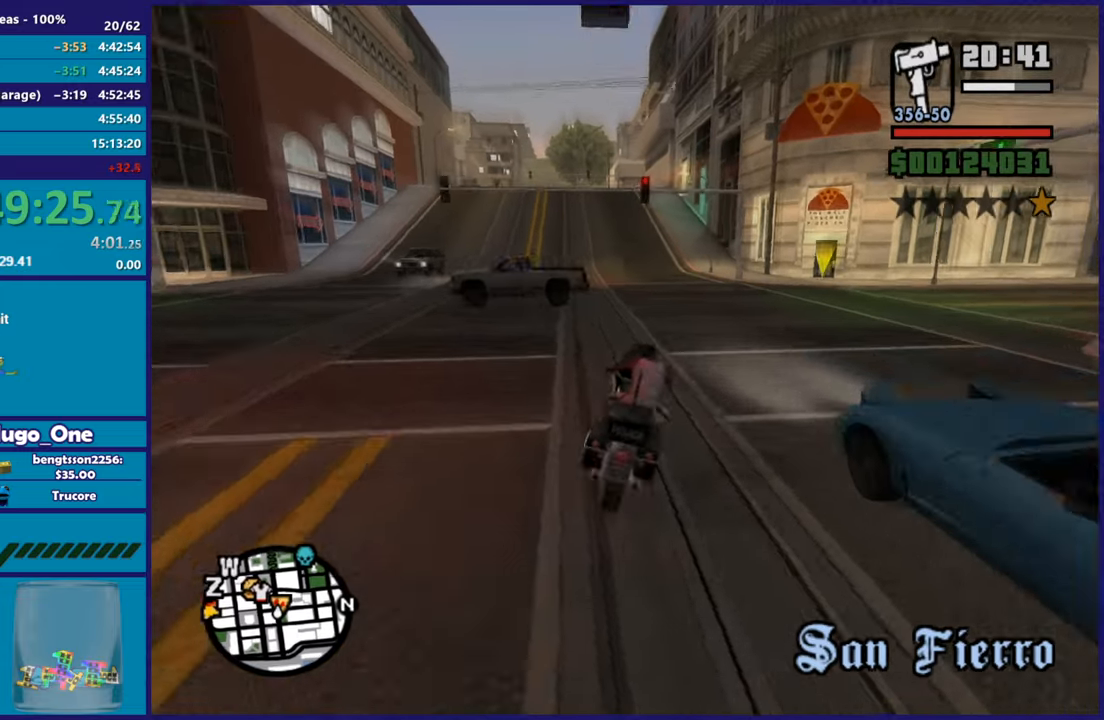
{"buttons": ["R2"], "left_stick": "up-left", "right_stick": "down-left", "button_events": []}
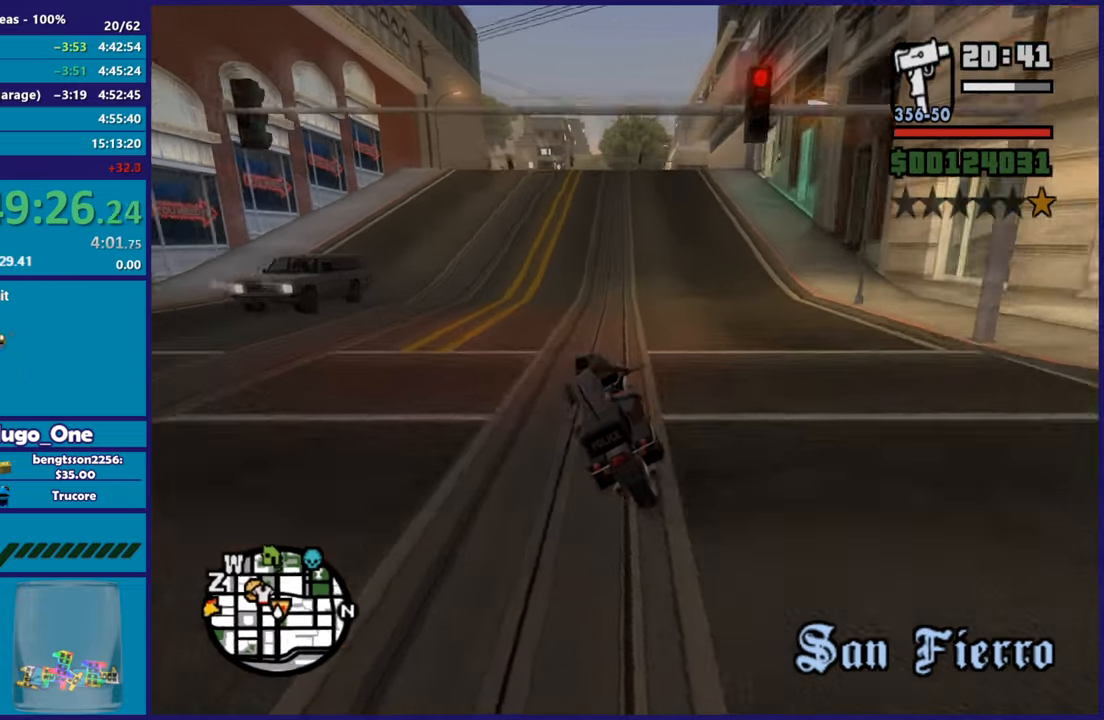
{"buttons": ["R2"], "left_stick": "up-right", "right_stick": "down-left", "button_events": []}
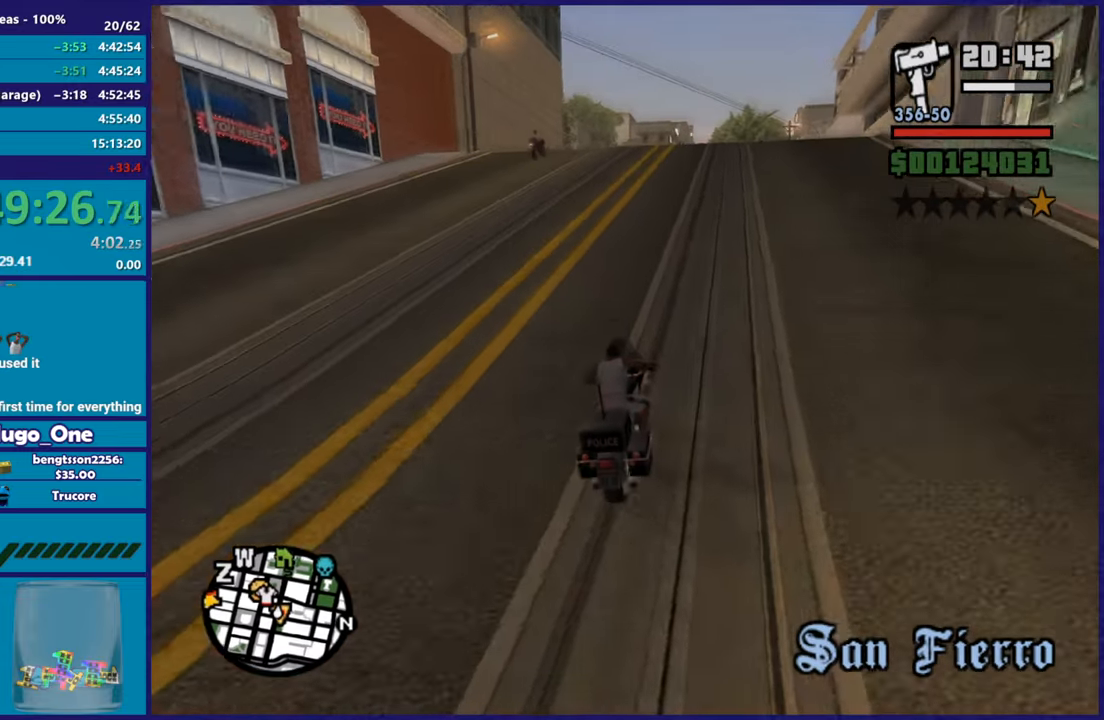
{"buttons": ["R2"], "left_stick": "up", "right_stick": "down-left", "button_events": []}
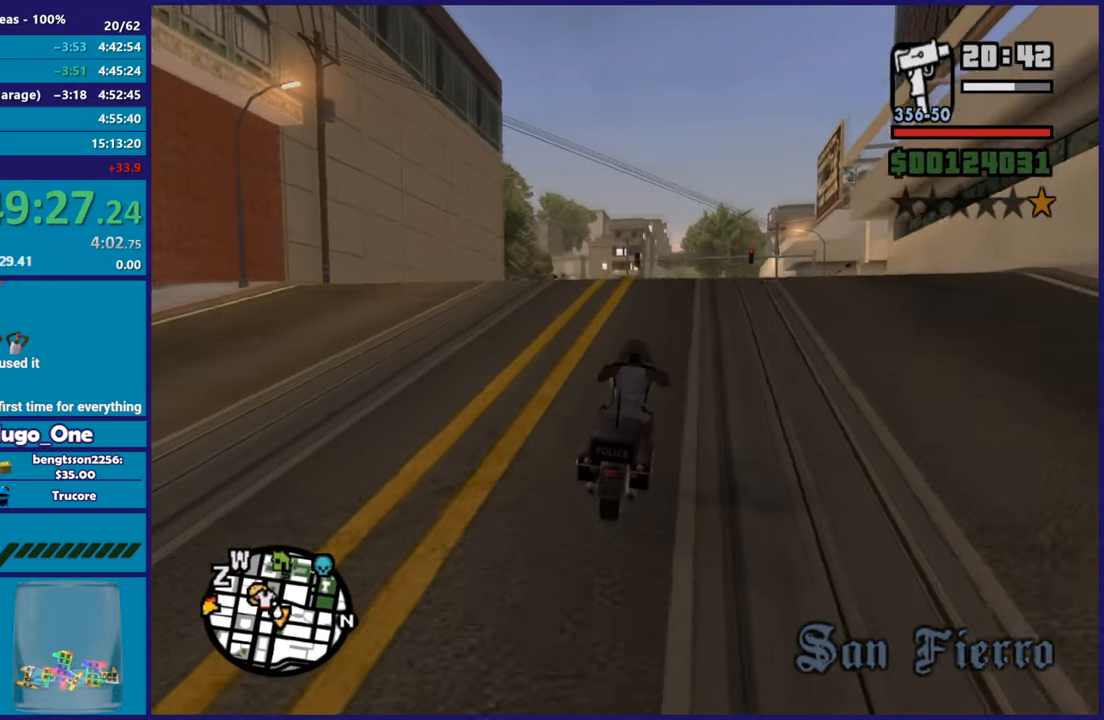
{"buttons": ["R2"], "left_stick": "up", "right_stick": "down-left", "button_events": []}
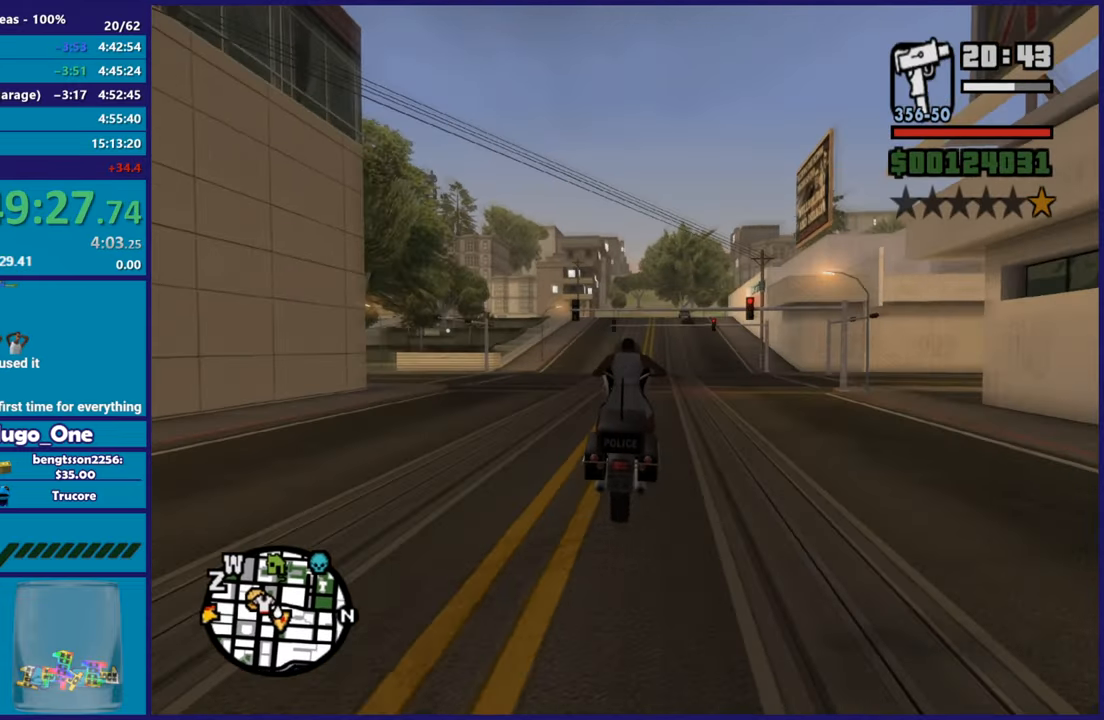
{"buttons": ["R2"], "left_stick": "down-right", "right_stick": "down-left", "button_events": []}
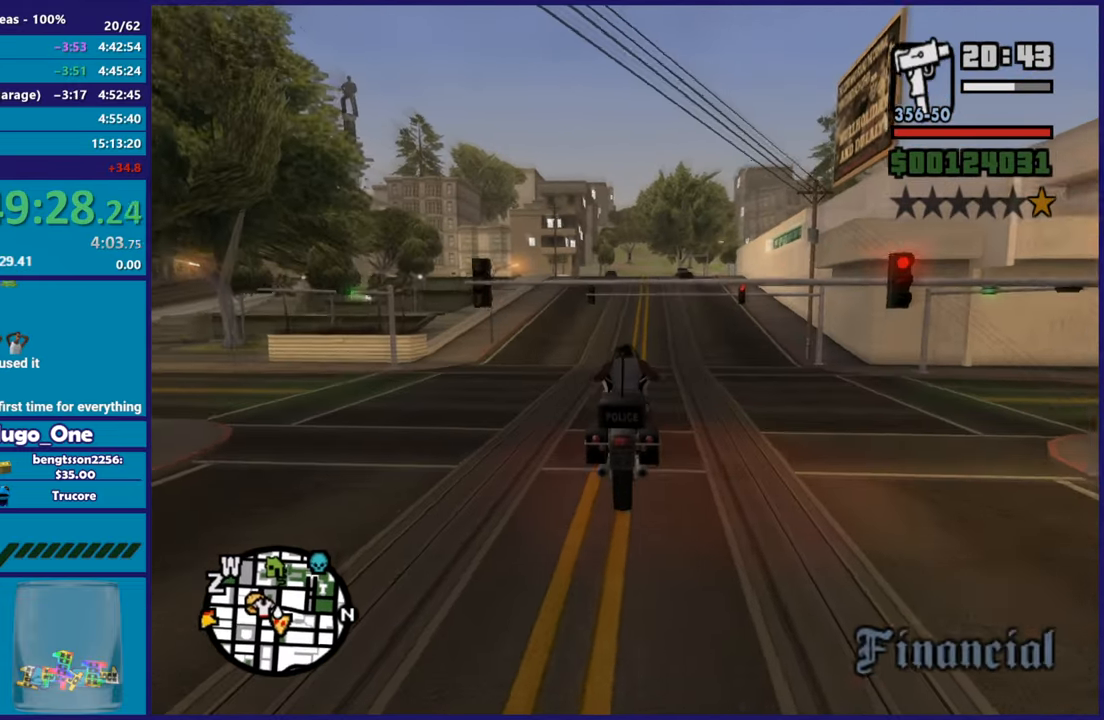
{"buttons": ["R2"], "left_stick": "right", "right_stick": "down-left", "button_events": []}
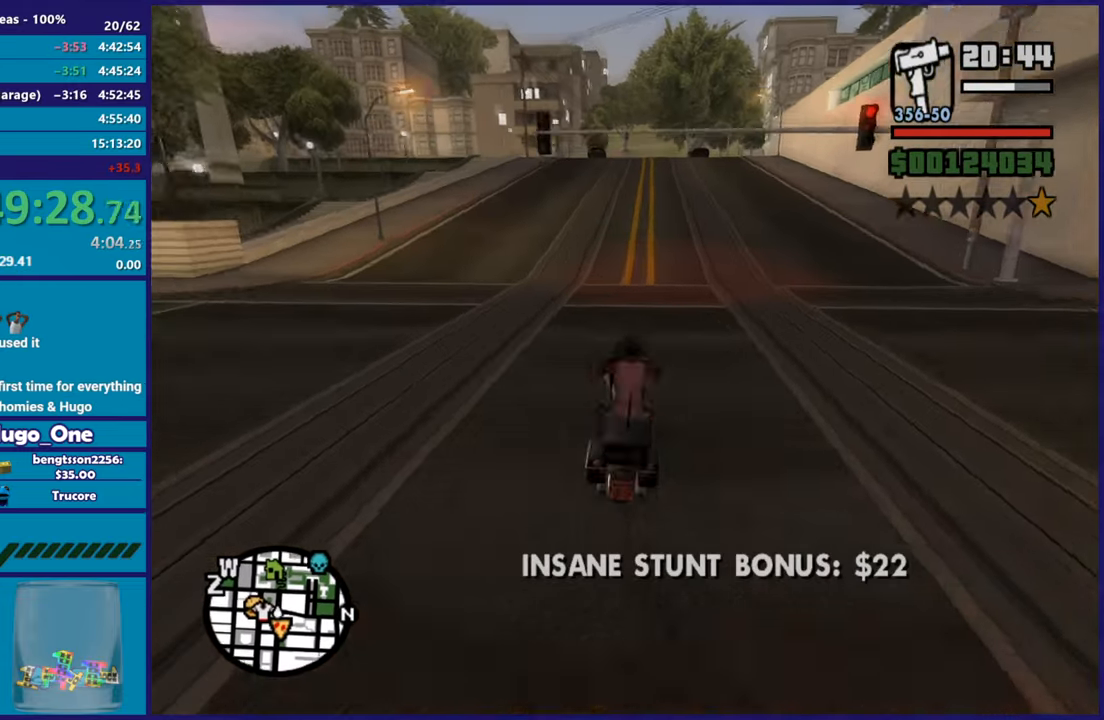
{"buttons": ["R2"], "left_stick": "right", "right_stick": "down-left", "button_events": []}
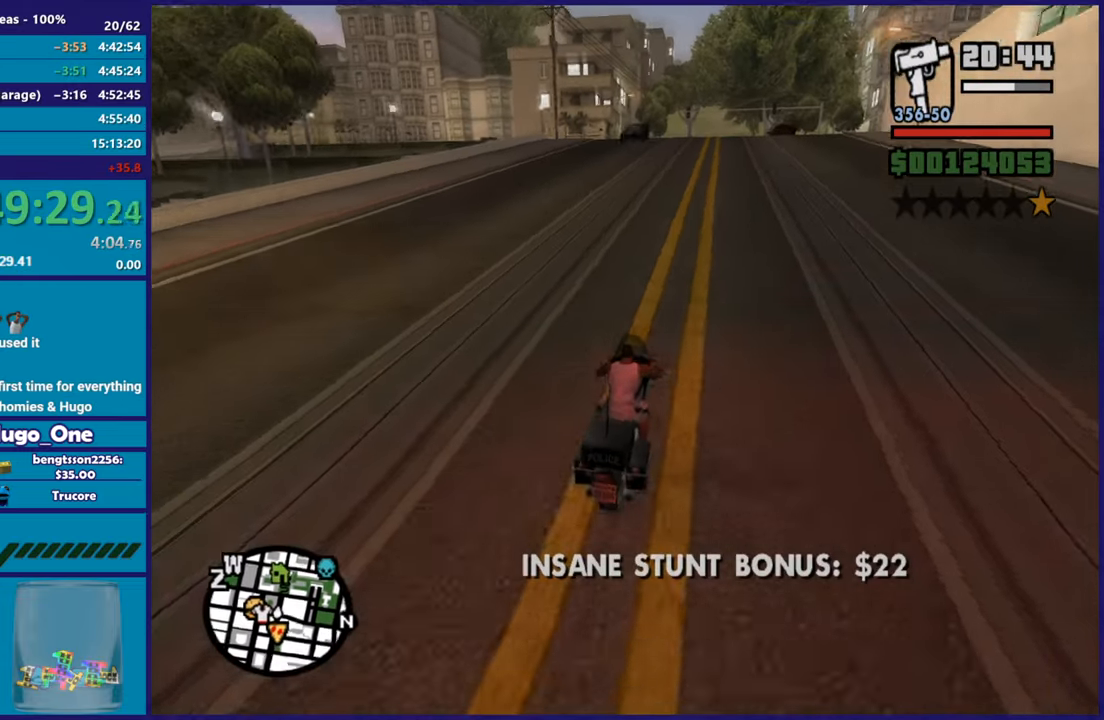
{"buttons": ["R2"], "left_stick": "center", "right_stick": "down-left", "button_events": []}